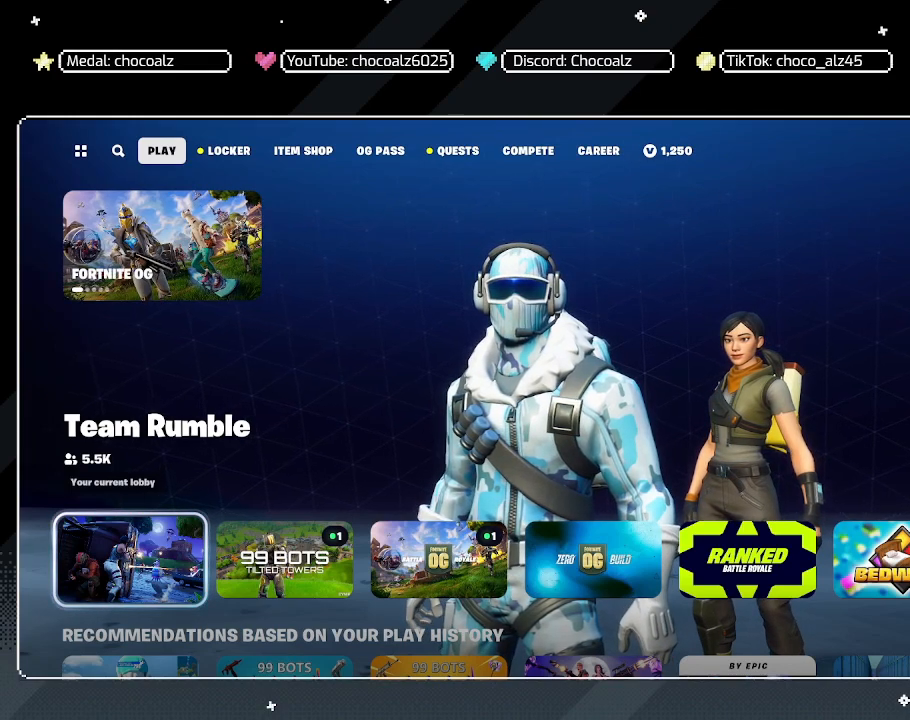
Gameplay with keyboard and mouse; each line is a JSON object with the keys and mouse buttons held at the frame after it. "events" lists presses ("down") and releases ("up") of "1", "2", "3", "4", "5", "a", "alt", "c", "caps_lock", "ctrl", "d", "e", "f", "g", "q", "r", "s", "shift", "space", "t", "tab", "v", "w", "x", "z", "mouse_left", "mouse_wheel" and "mouse_right" between this image and that frame as [ms after this image, input, new state], when the widget could be followed in between. "mouse_left", "mouse_wheel", "mouse_right" = the "left", "wheel", "right" buttons of the "mouse" list. No other keys are recorded. "wheel" means that the mouse wheel is clicked or scrolled. "mouse_move" is the direction in which the mouse moves at that frame (one of eight, or "still"), when it could be read.
{"keys": [], "mouse": [], "mouse_move": "left", "events": []}
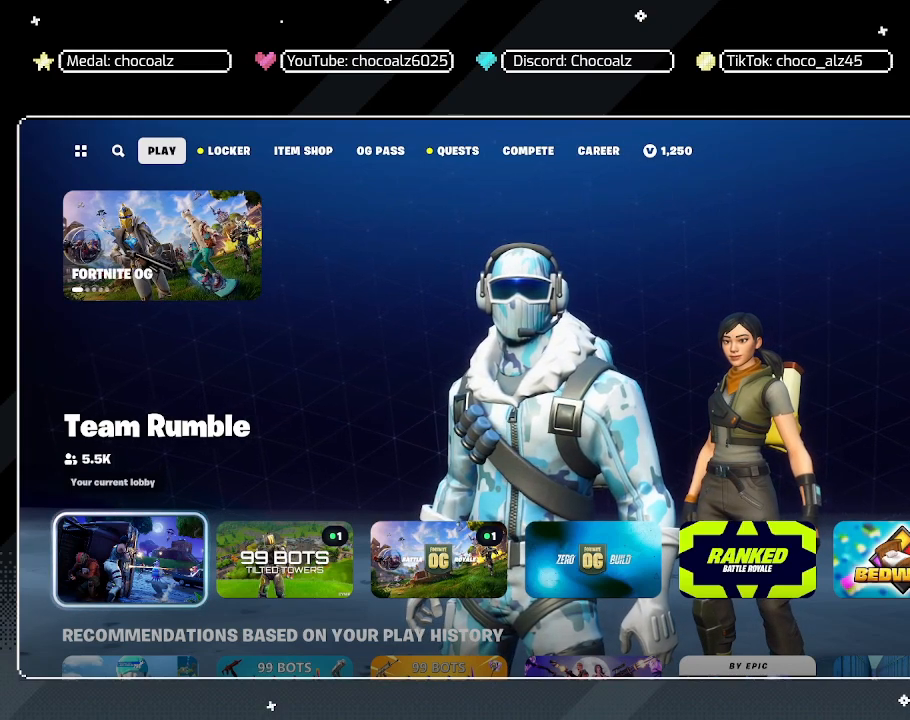
{"keys": [], "mouse": [], "mouse_move": "still", "events": [[283, "mouse_left", "down"], [383, "mouse_left", "up"]]}
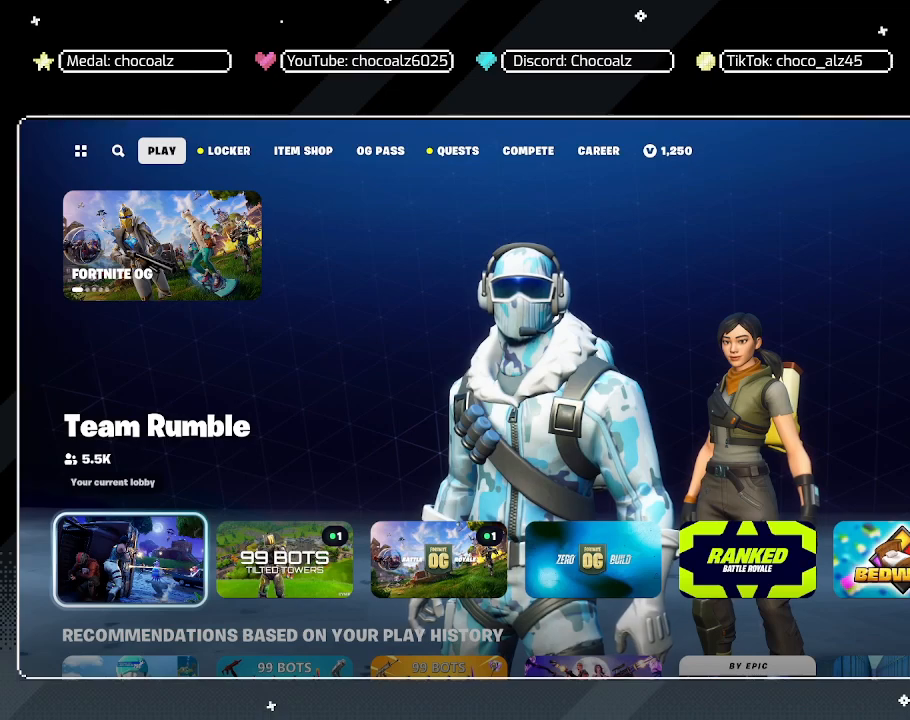
{"keys": [], "mouse": [], "mouse_move": "still", "events": []}
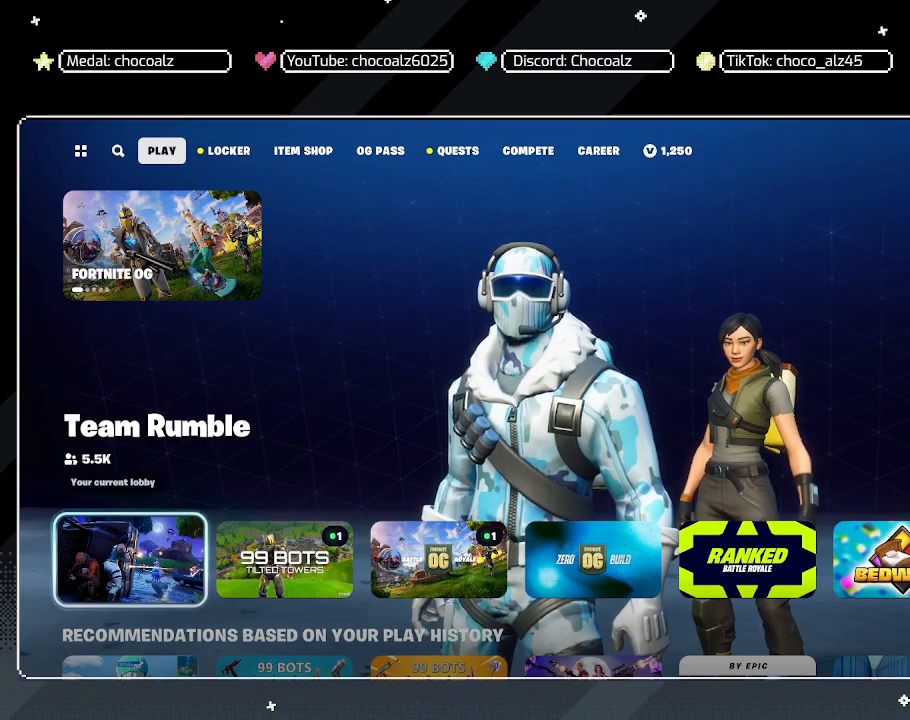
{"keys": [], "mouse": [], "mouse_move": "still", "events": [[133, "mouse_wheel", "down"], [267, "mouse_wheel", "up"]]}
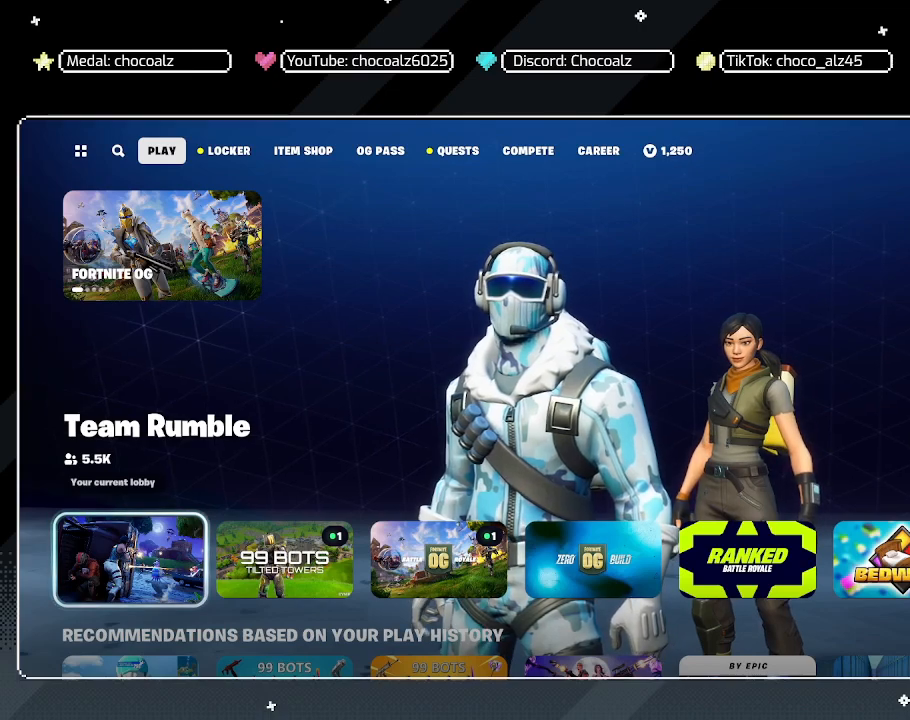
{"keys": [], "mouse": [], "mouse_move": "still", "events": [[50, "mouse_wheel", "down"], [100, "mouse_wheel", "up"]]}
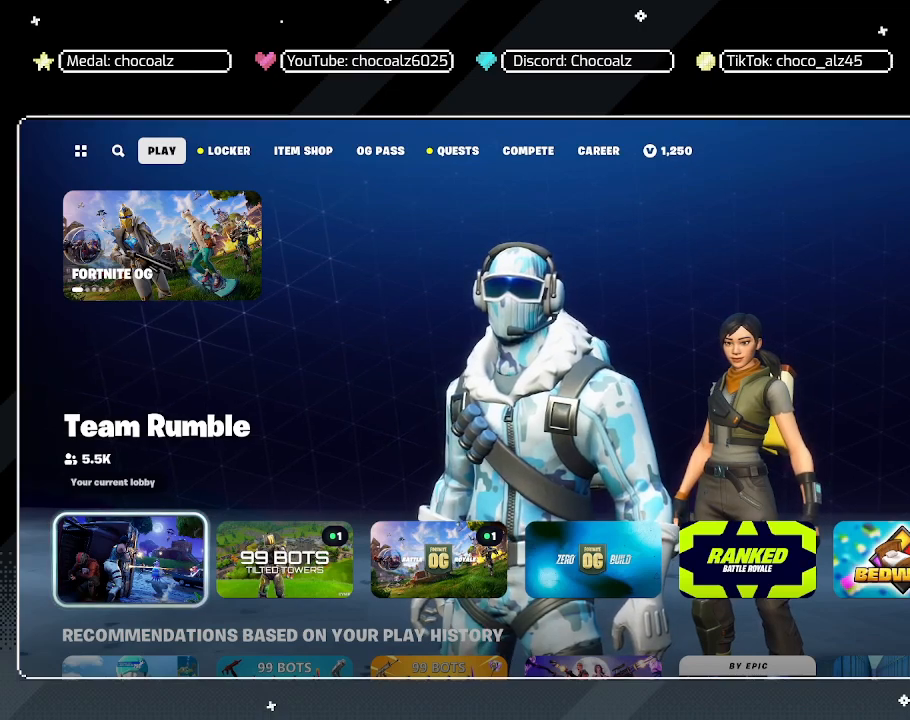
{"keys": [], "mouse": [], "mouse_move": "still", "events": []}
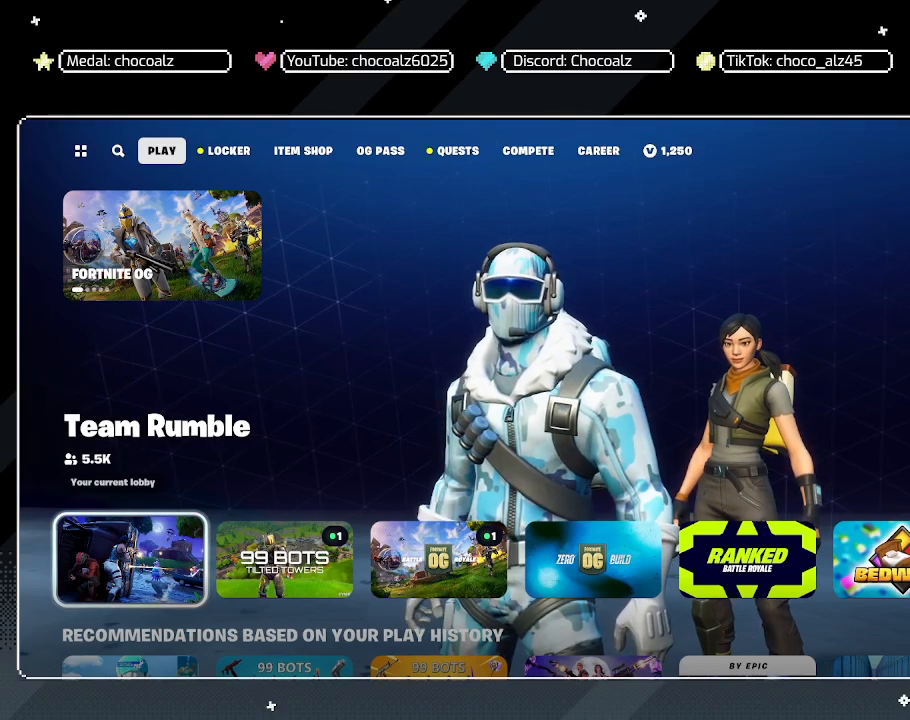
{"keys": [], "mouse": [], "mouse_move": "left", "events": []}
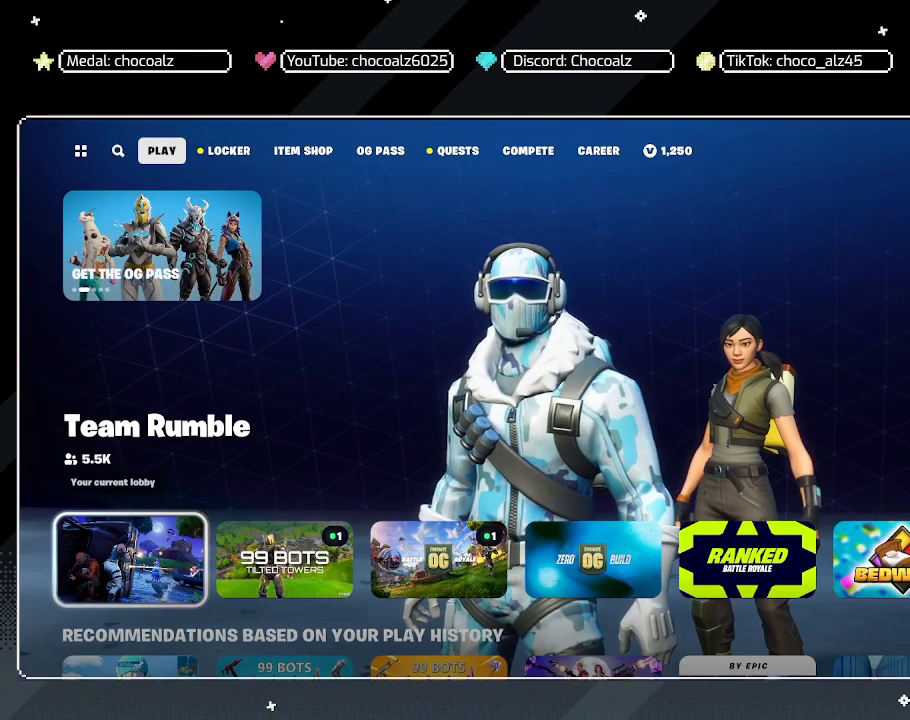
{"keys": [], "mouse": [], "mouse_move": "up", "events": []}
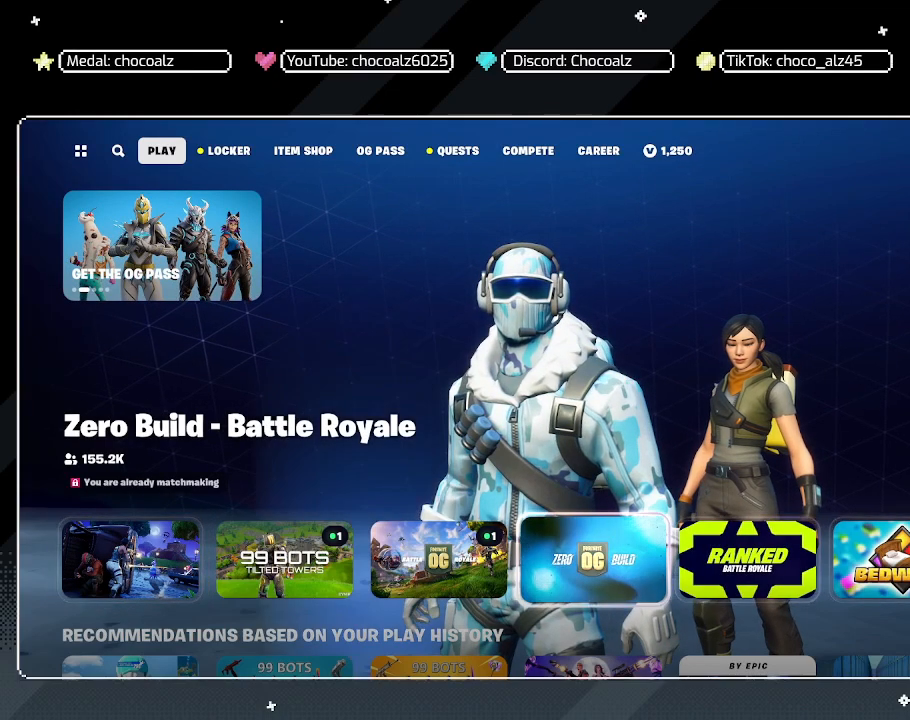
{"keys": [], "mouse": [], "mouse_move": "still", "events": [[350, "mouse_wheel", "down"], [450, "mouse_wheel", "up"]]}
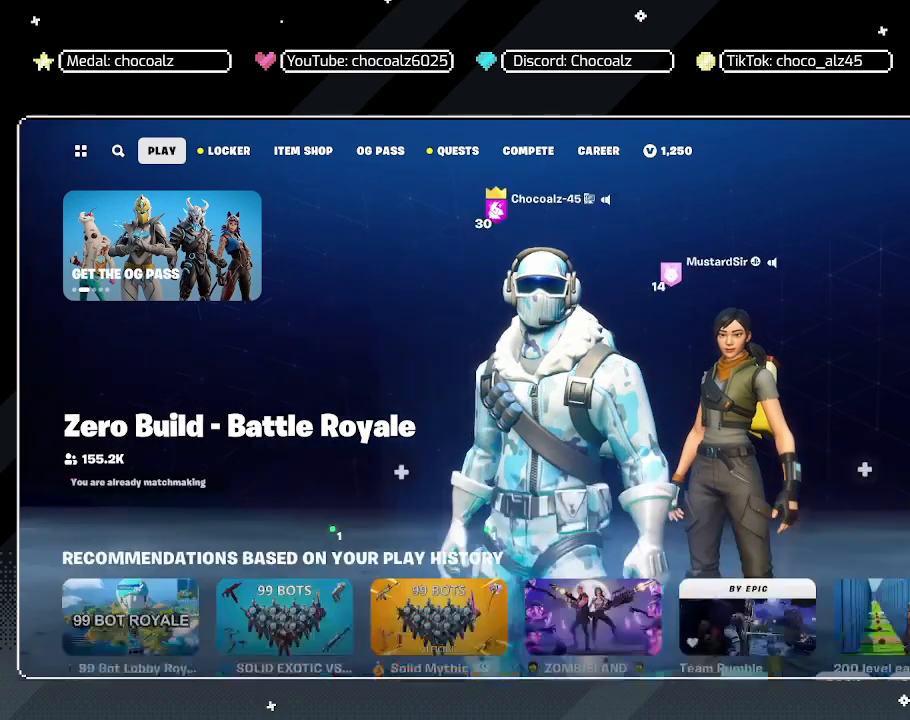
{"keys": [], "mouse": [], "mouse_move": "left", "events": []}
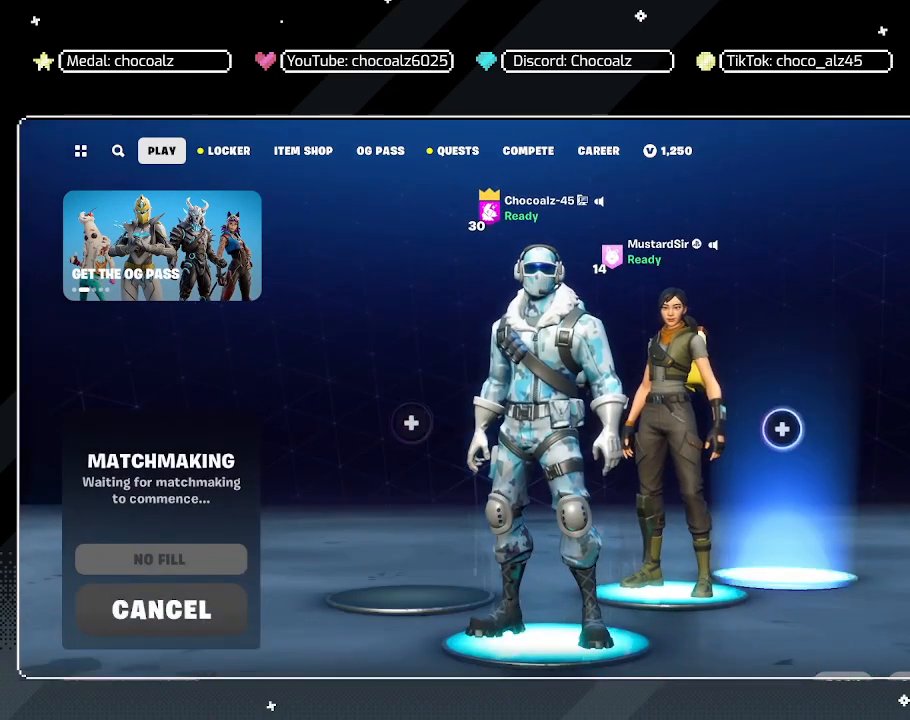
{"keys": [], "mouse": [], "mouse_move": "right", "events": []}
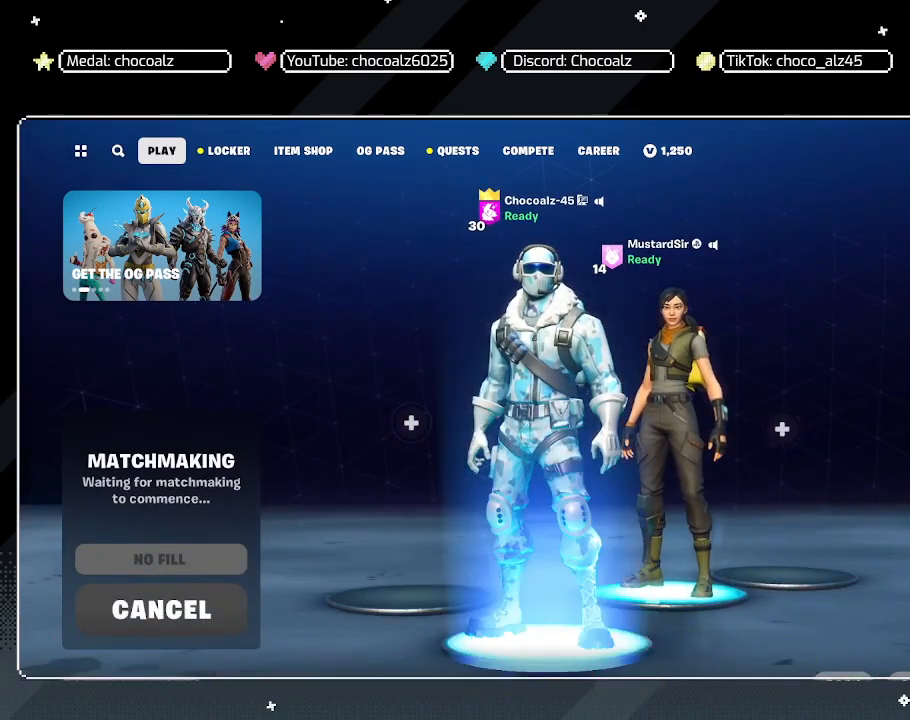
{"keys": [], "mouse": [], "mouse_move": "right", "events": []}
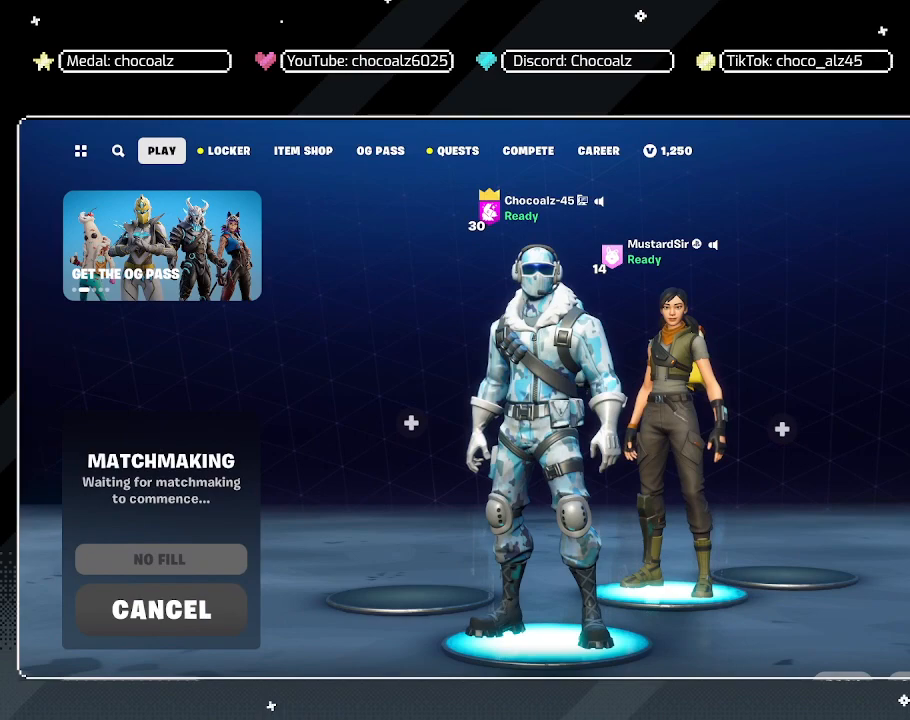
{"keys": [], "mouse": [], "mouse_move": "right", "events": []}
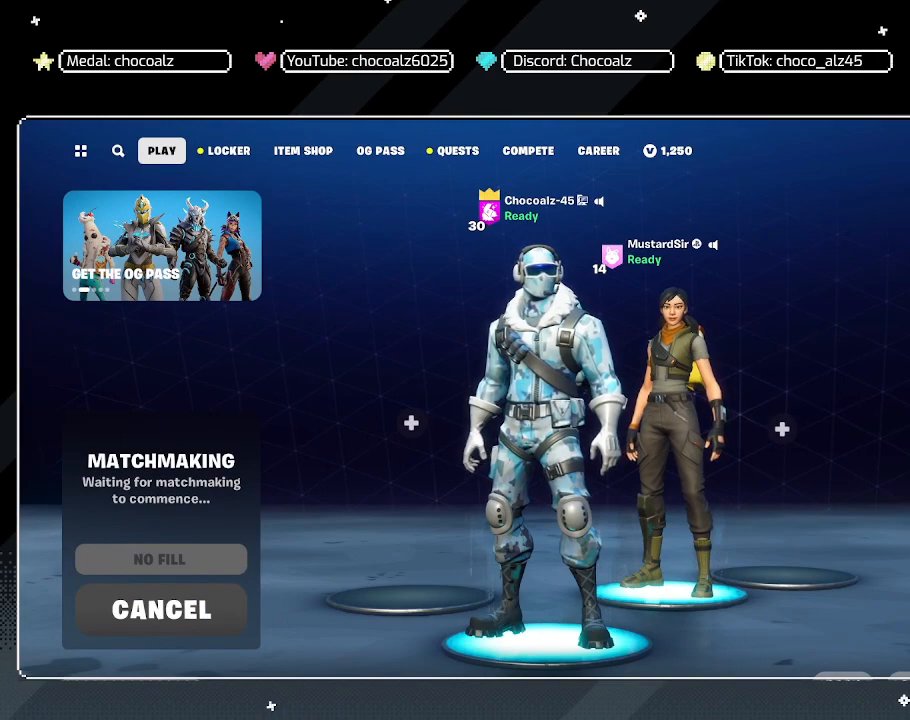
{"keys": [], "mouse": [], "mouse_move": "still", "events": []}
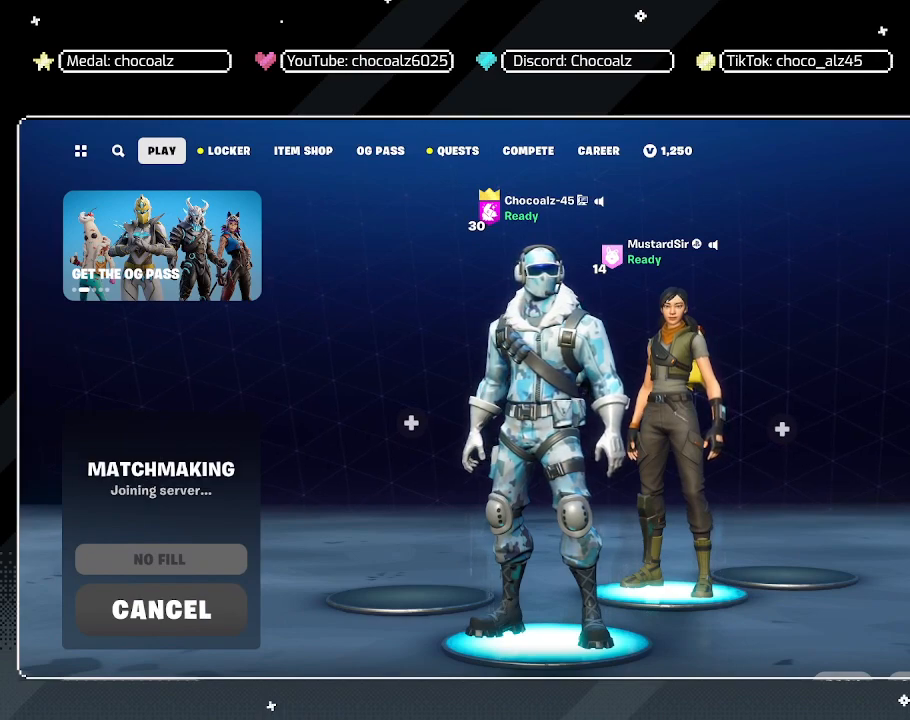
{"keys": [], "mouse": [], "mouse_move": "still", "events": []}
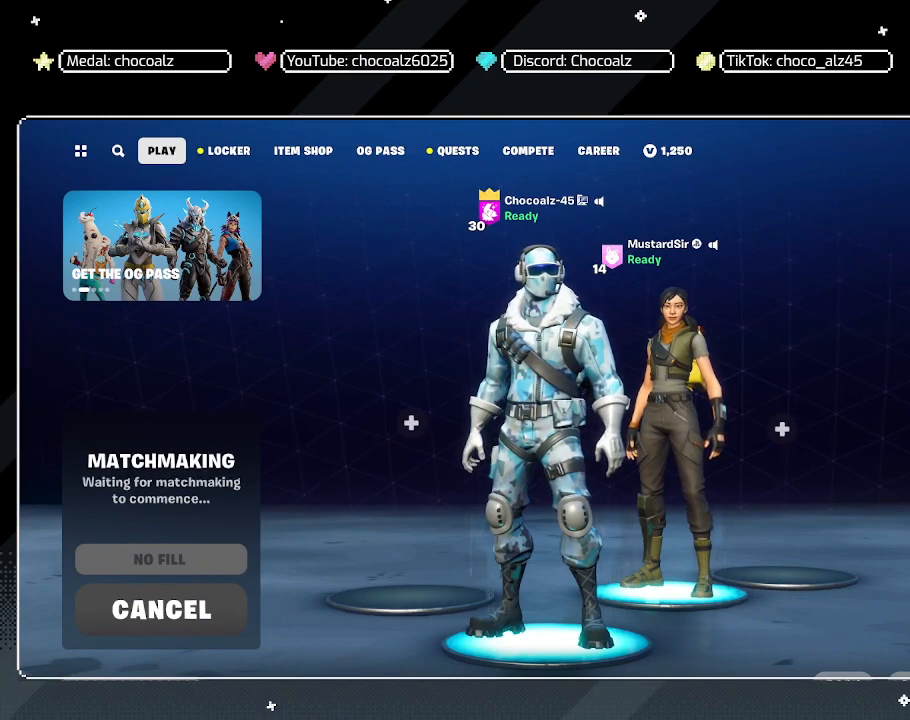
{"keys": [], "mouse": [], "mouse_move": "still", "events": []}
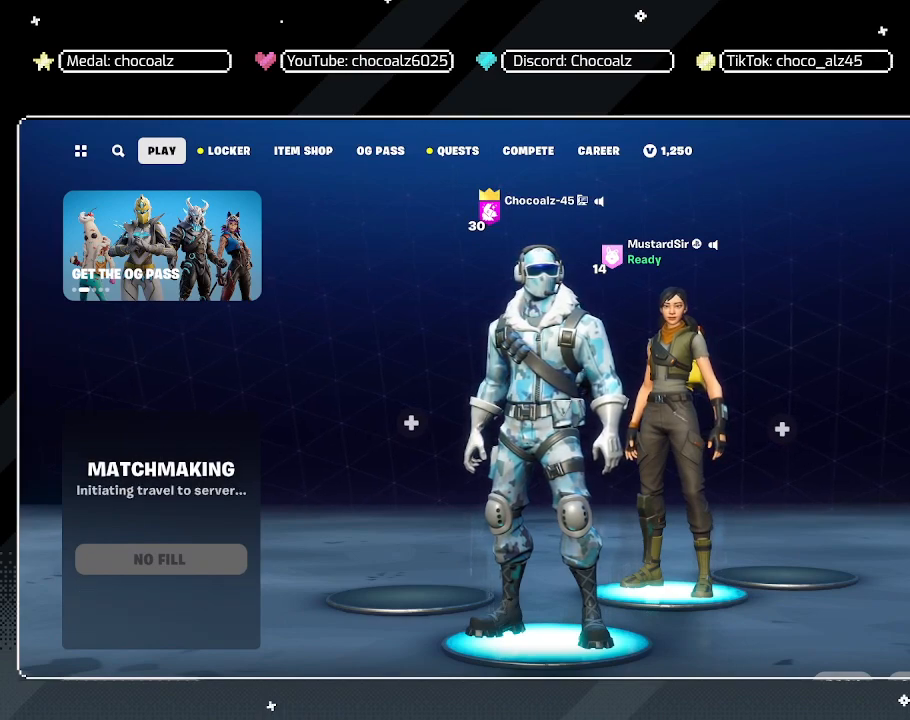
{"keys": [], "mouse": [], "mouse_move": "still", "events": []}
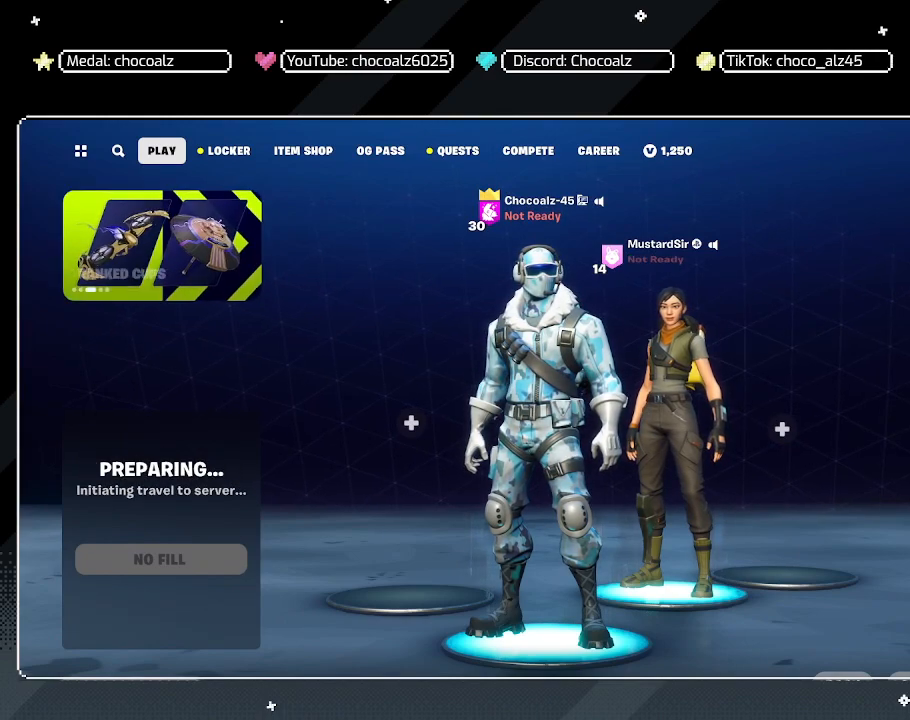
{"keys": [], "mouse": [], "mouse_move": "still", "events": [[400, "mouse_wheel", "down"], [450, "mouse_wheel", "up"]]}
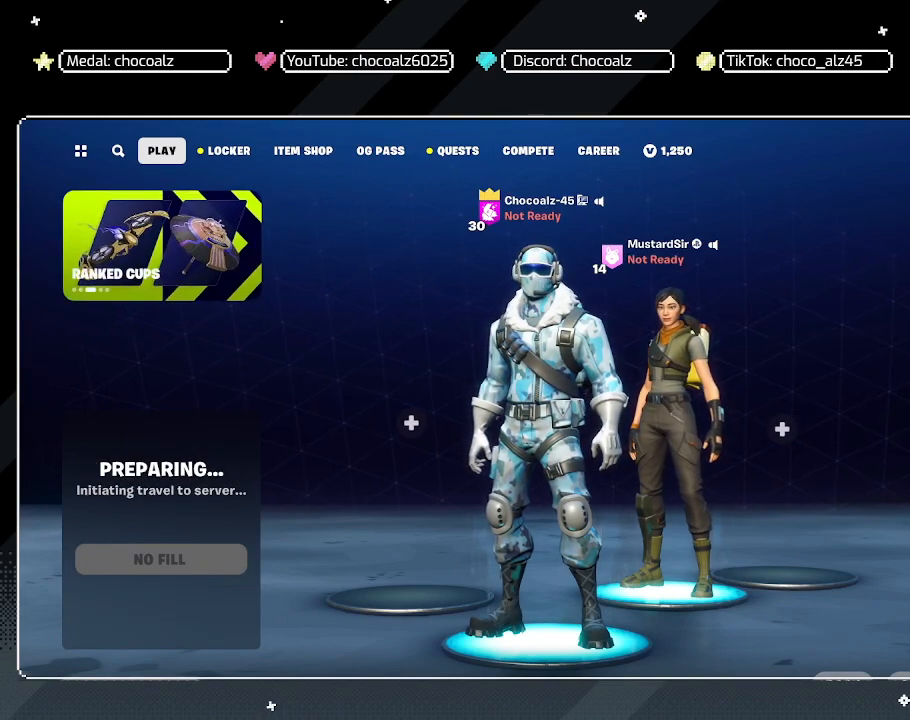
{"keys": [], "mouse": [], "mouse_move": "still", "events": [[317, "mouse_wheel", "down"], [367, "mouse_wheel", "up"], [417, "mouse_wheel", "down"], [450, "mouse_wheel", "up"]]}
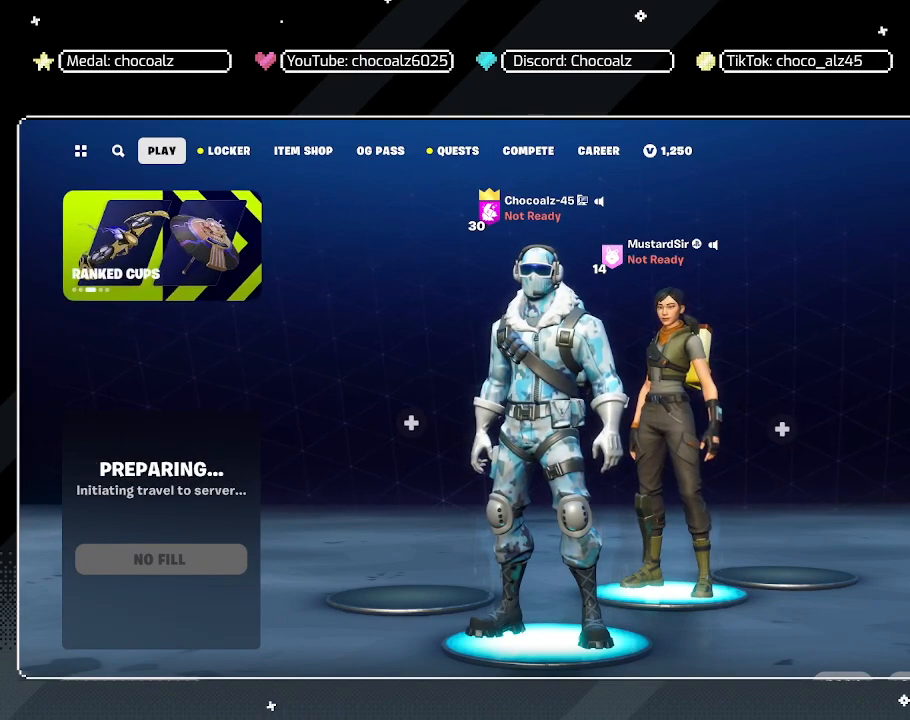
{"keys": [], "mouse": [], "mouse_move": "still", "events": [[333, "mouse_wheel", "down"], [433, "mouse_wheel", "up"]]}
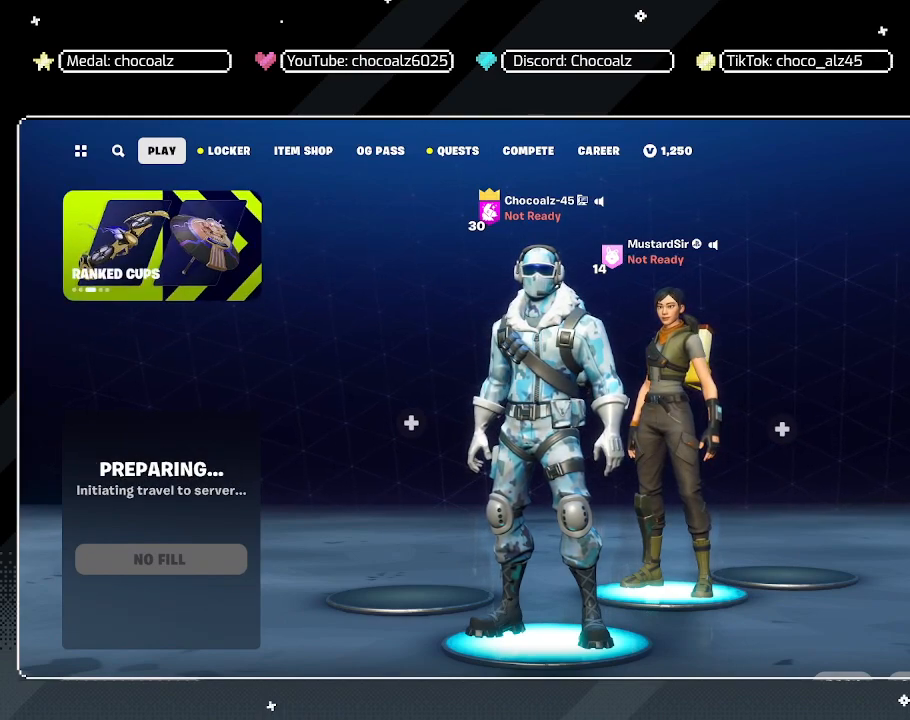
{"keys": [], "mouse": [], "mouse_move": "still", "events": [[317, "mouse_wheel", "down"], [450, "mouse_wheel", "up"]]}
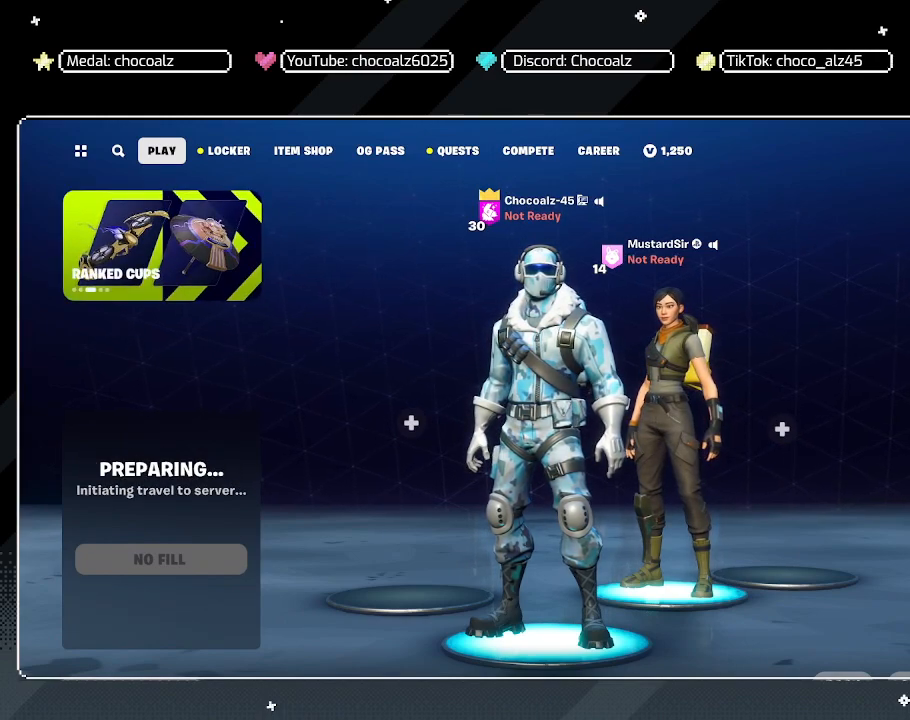
{"keys": [], "mouse": [], "mouse_move": "still", "events": [[267, "mouse_wheel", "down"], [317, "mouse_wheel", "up"]]}
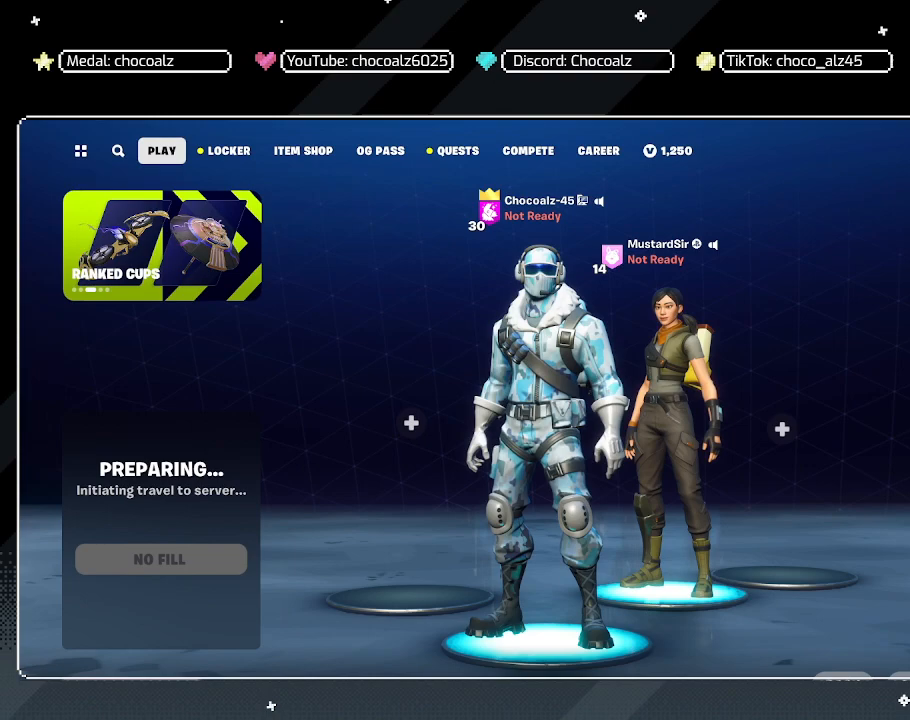
{"keys": [], "mouse": [], "mouse_move": "still", "events": []}
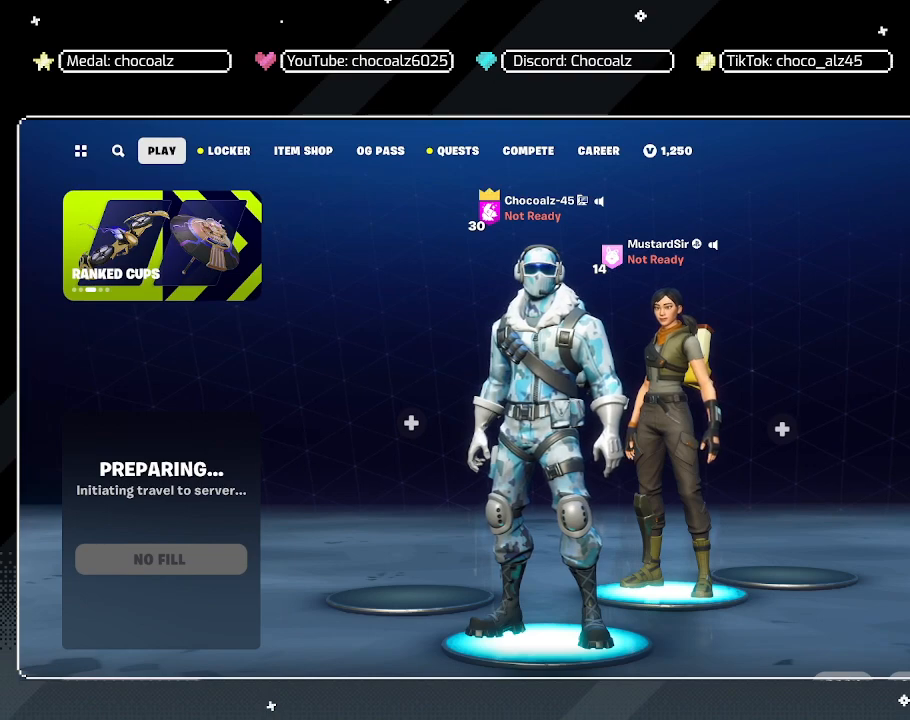
{"keys": [], "mouse": [], "mouse_move": "still", "events": []}
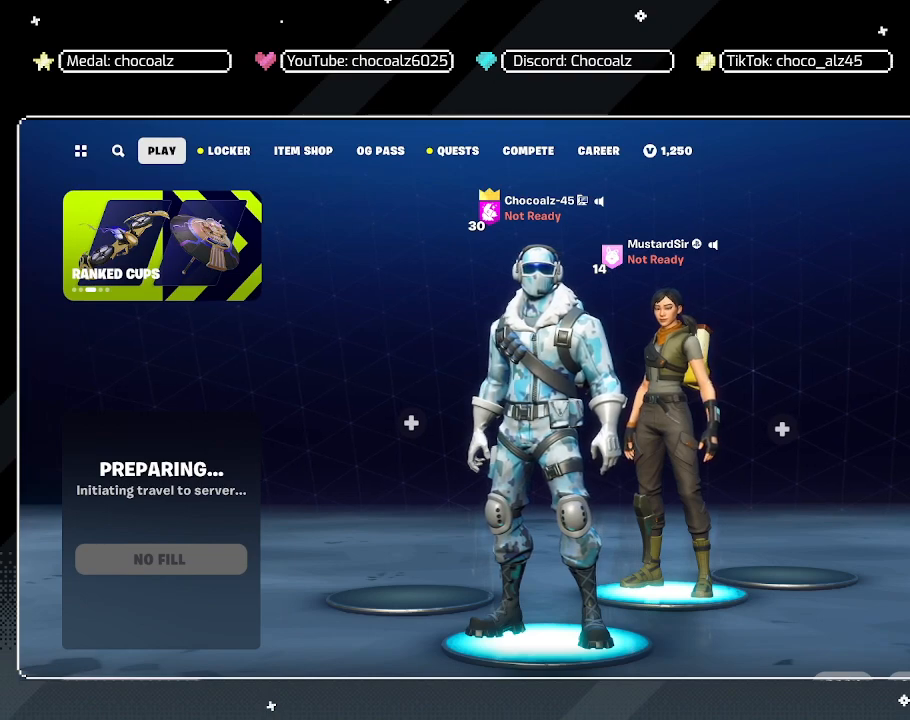
{"keys": [], "mouse": [], "mouse_move": "still", "events": [[283, "mouse_wheel", "down"], [367, "mouse_wheel", "up"]]}
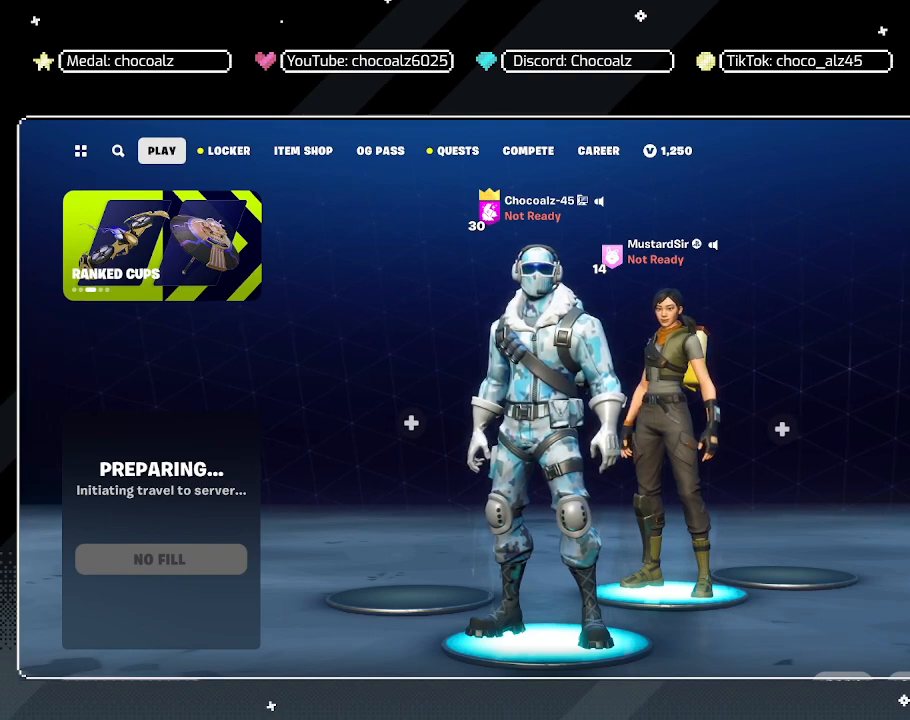
{"keys": [], "mouse": [], "mouse_move": "still", "events": [[283, "mouse_wheel", "down"], [367, "mouse_wheel", "up"]]}
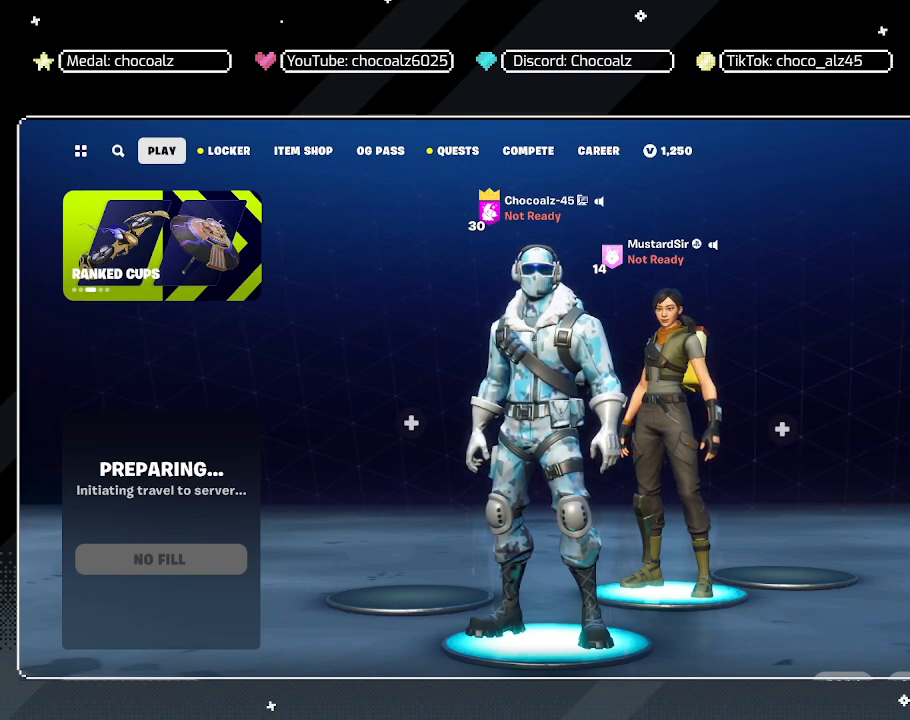
{"keys": [], "mouse": [], "mouse_move": "still", "events": []}
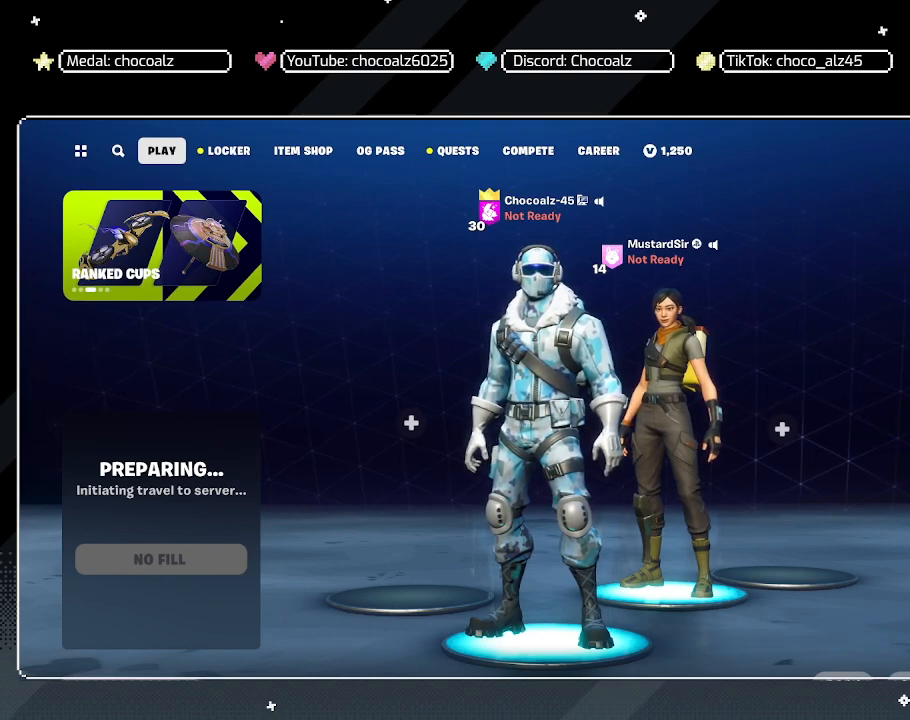
{"keys": [], "mouse": [], "mouse_move": "still", "events": [[233, "mouse_wheel", "down"], [267, "mouse_wheel", "up"], [317, "mouse_wheel", "down"], [367, "mouse_wheel", "up"]]}